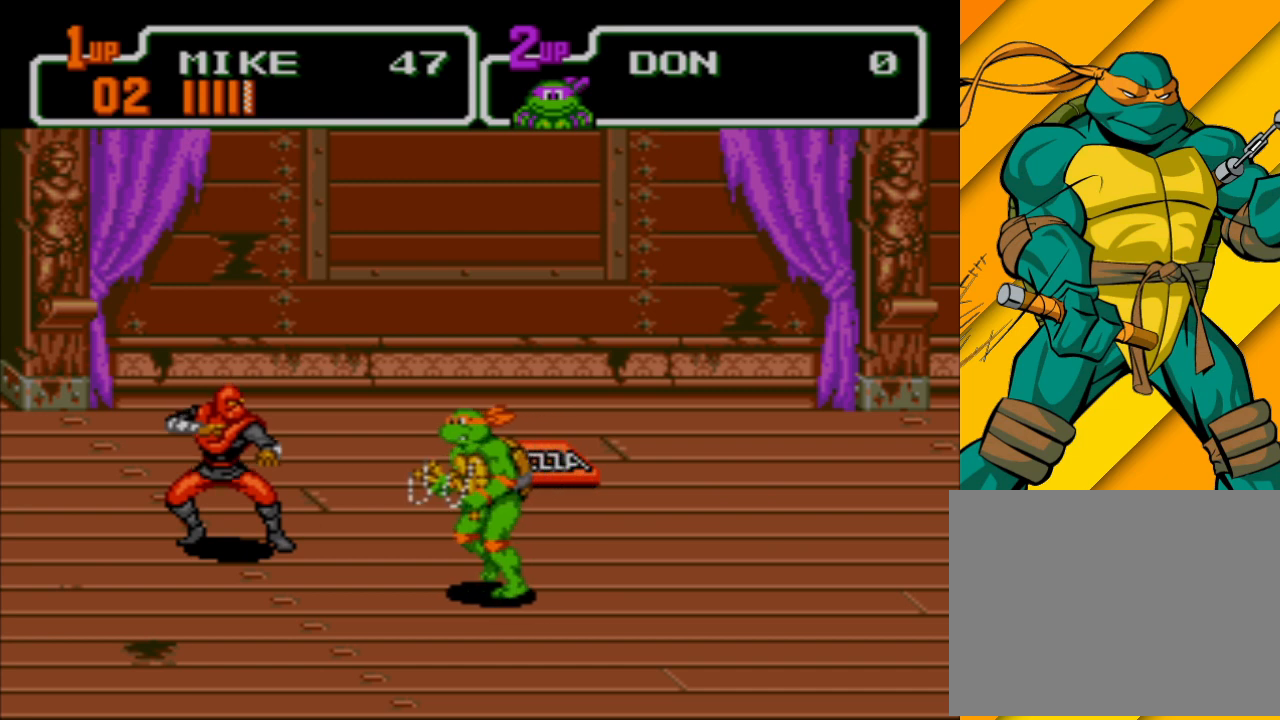
Gameplay with a controller (Xbox layout); each line is a JSON object with the inputs held at the frame after it. "events" lists button and stick changes between this image and that frame as [ms after this image, input, new state], when the widget could be followed in between. Not read: L2 L3 R2 R3 right_stick.
{"buttons": [], "left_stick": "up-left", "events": [[67, "X", "down"], [67, "left_stick", "up-left"], [100, "X", "up"], [233, "X", "down"], [300, "X", "up"], [400, "X", "down"], [500, "X", "up"]]}
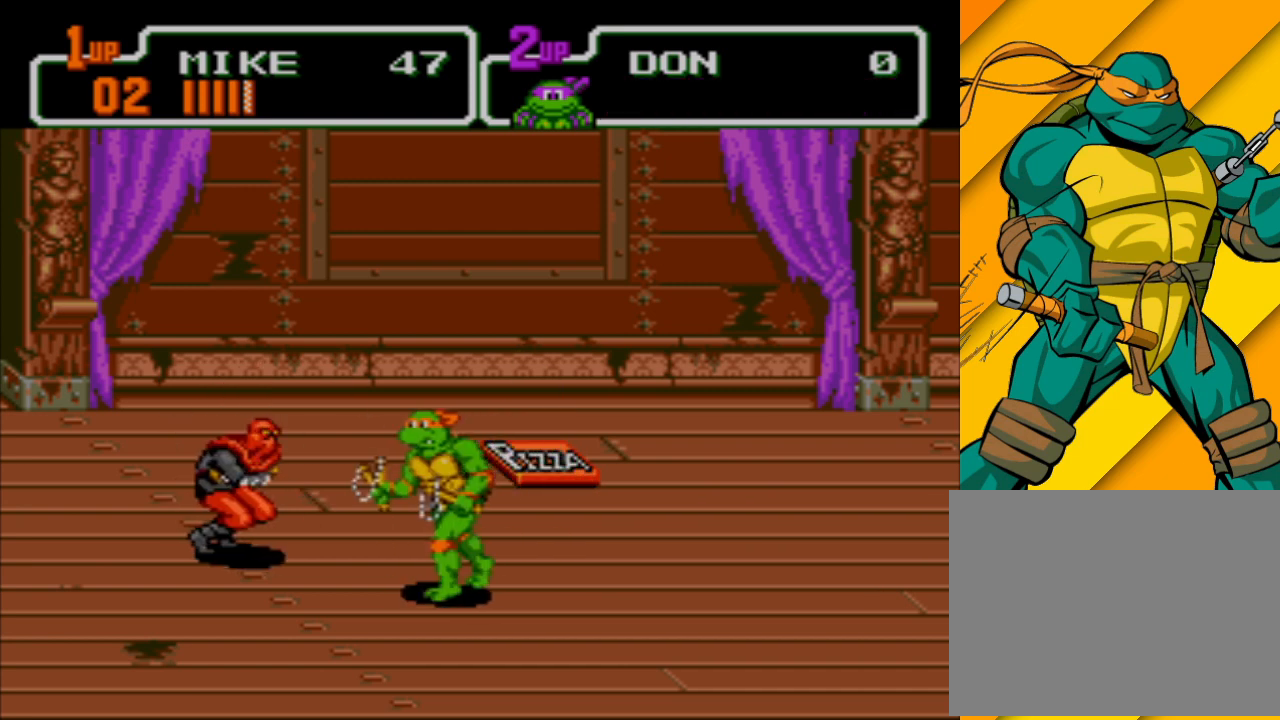
{"buttons": [], "left_stick": "up-left", "events": [[67, "X", "down"], [167, "X", "up"], [267, "X", "down"], [367, "X", "up"], [433, "X", "down"], [500, "X", "up"]]}
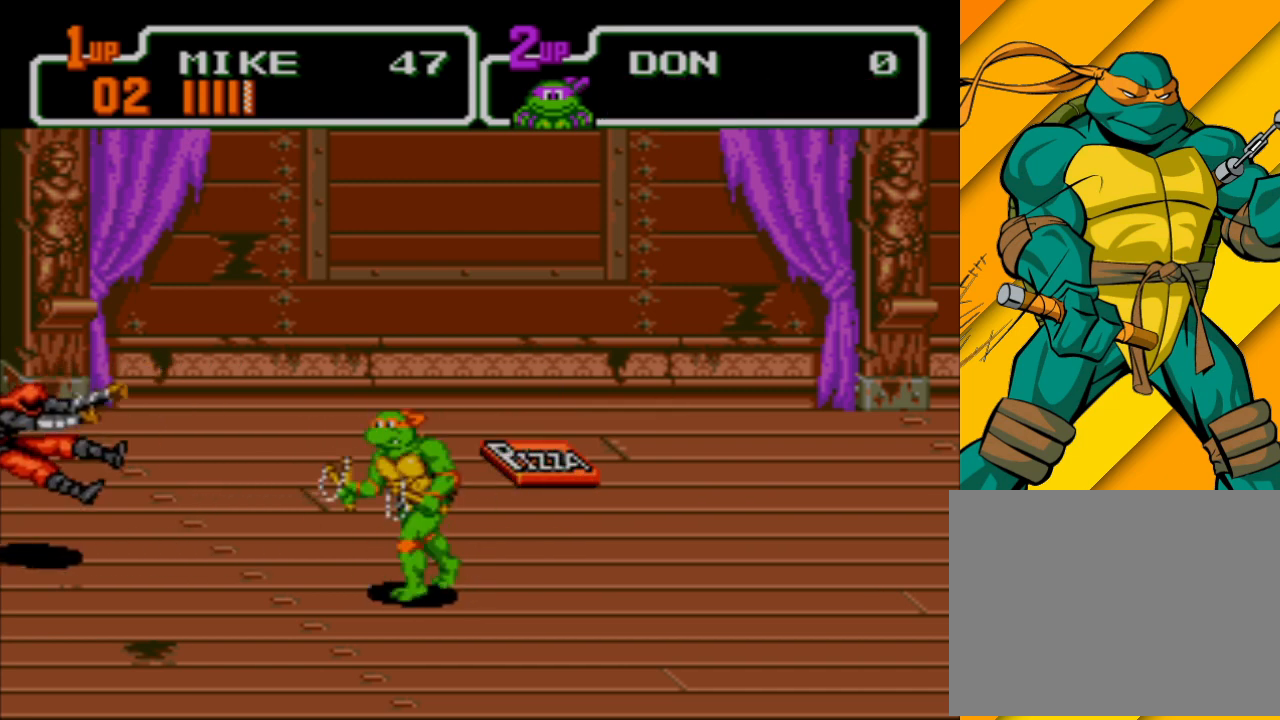
{"buttons": [], "left_stick": "center", "events": [[433, "left_stick", "center"]]}
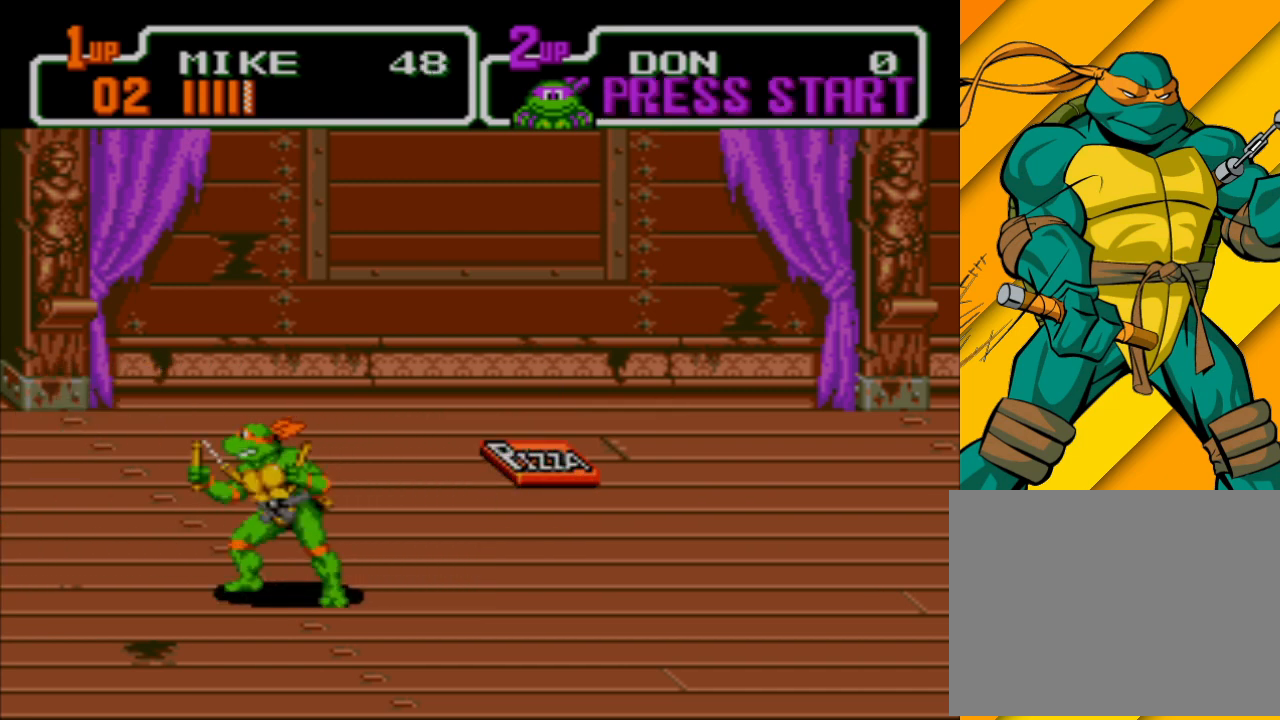
{"buttons": [], "left_stick": "right", "events": [[33, "left_stick", "right"]]}
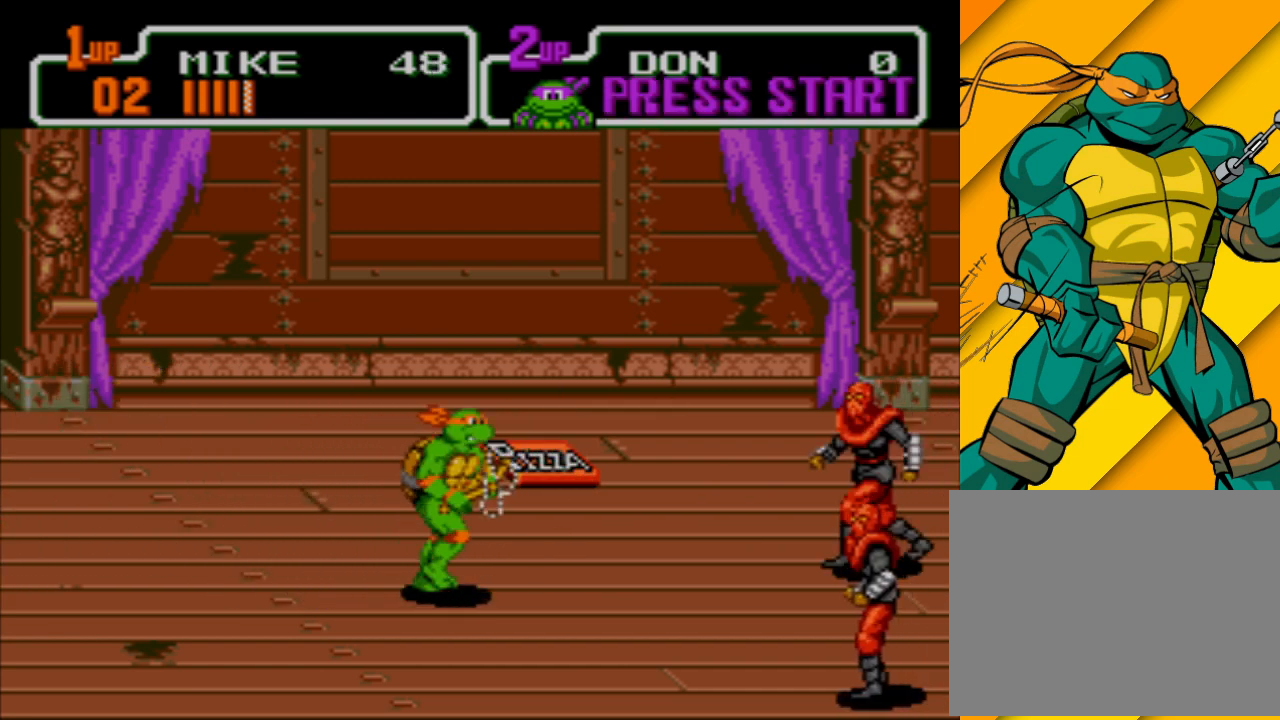
{"buttons": [], "left_stick": "left", "events": [[67, "left_stick", "center"], [333, "left_stick", "left"]]}
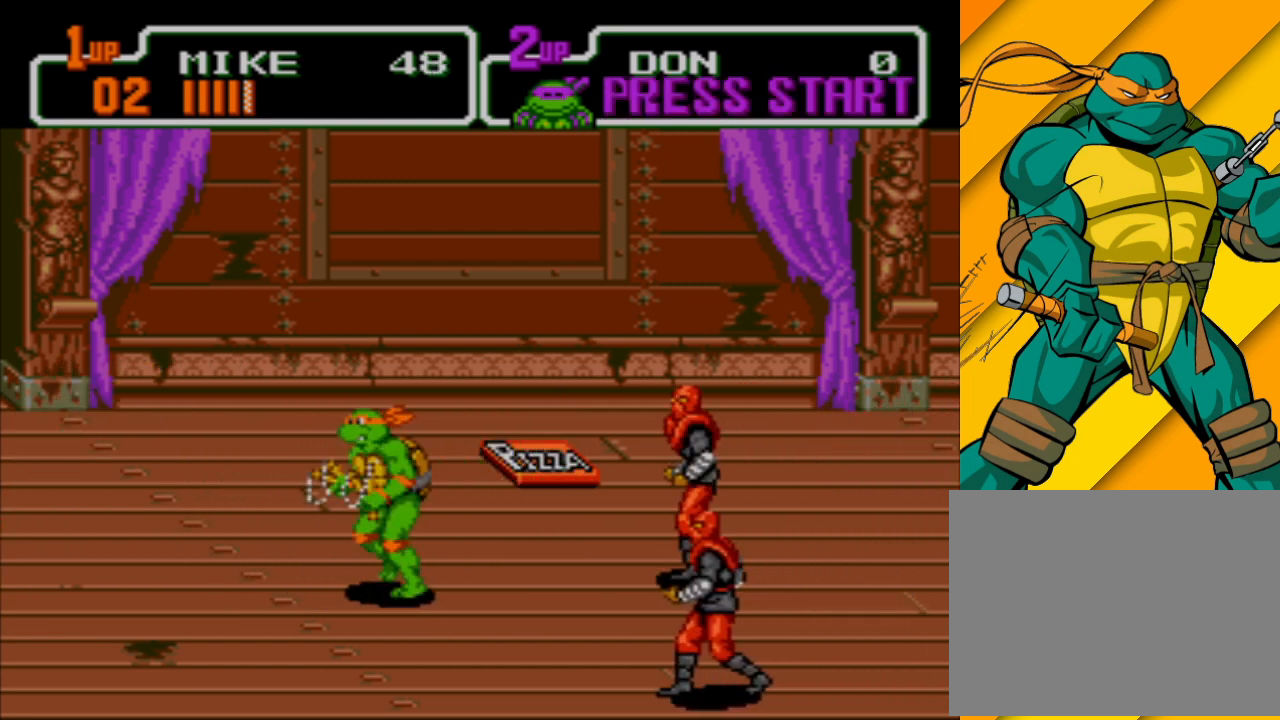
{"buttons": [], "left_stick": "right", "events": [[100, "left_stick", "up-right"], [167, "left_stick", "right"], [200, "B", "down"], [300, "B", "up"], [367, "X", "down"], [467, "X", "up"]]}
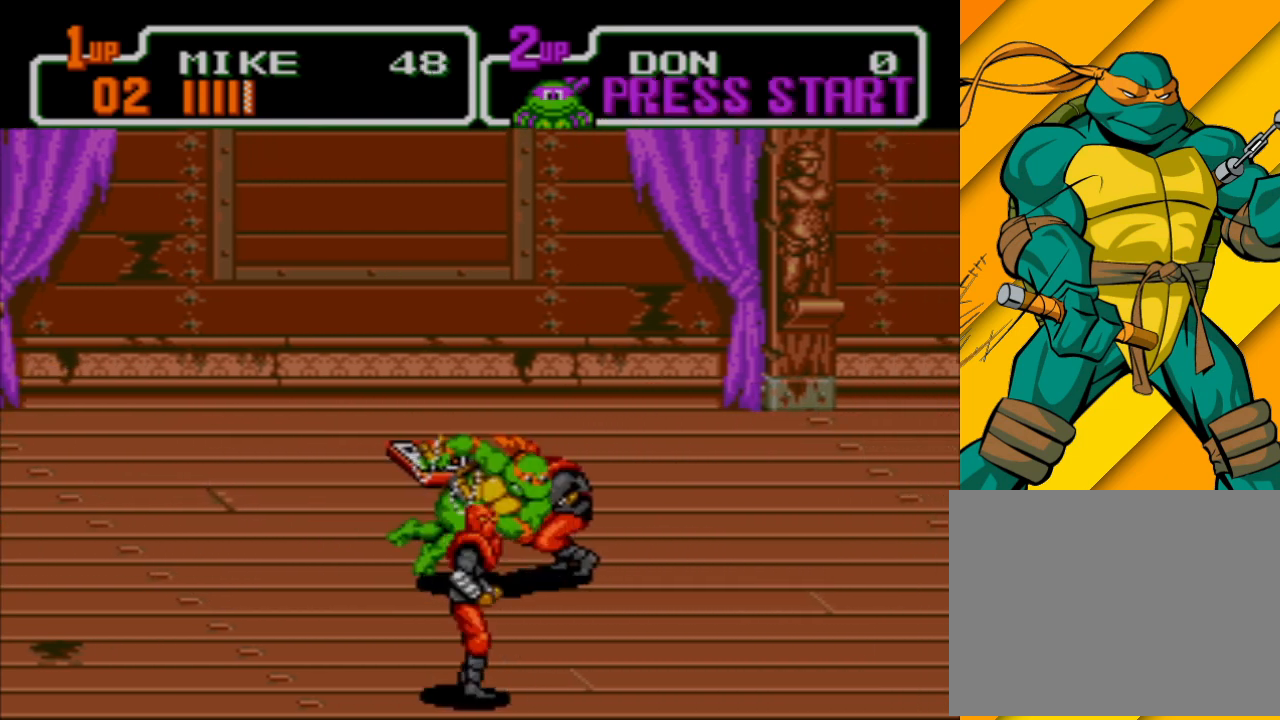
{"buttons": [], "left_stick": "right", "events": [[67, "X", "down"], [133, "X", "up"], [200, "X", "down"], [300, "X", "up"], [367, "X", "down"], [467, "X", "up"]]}
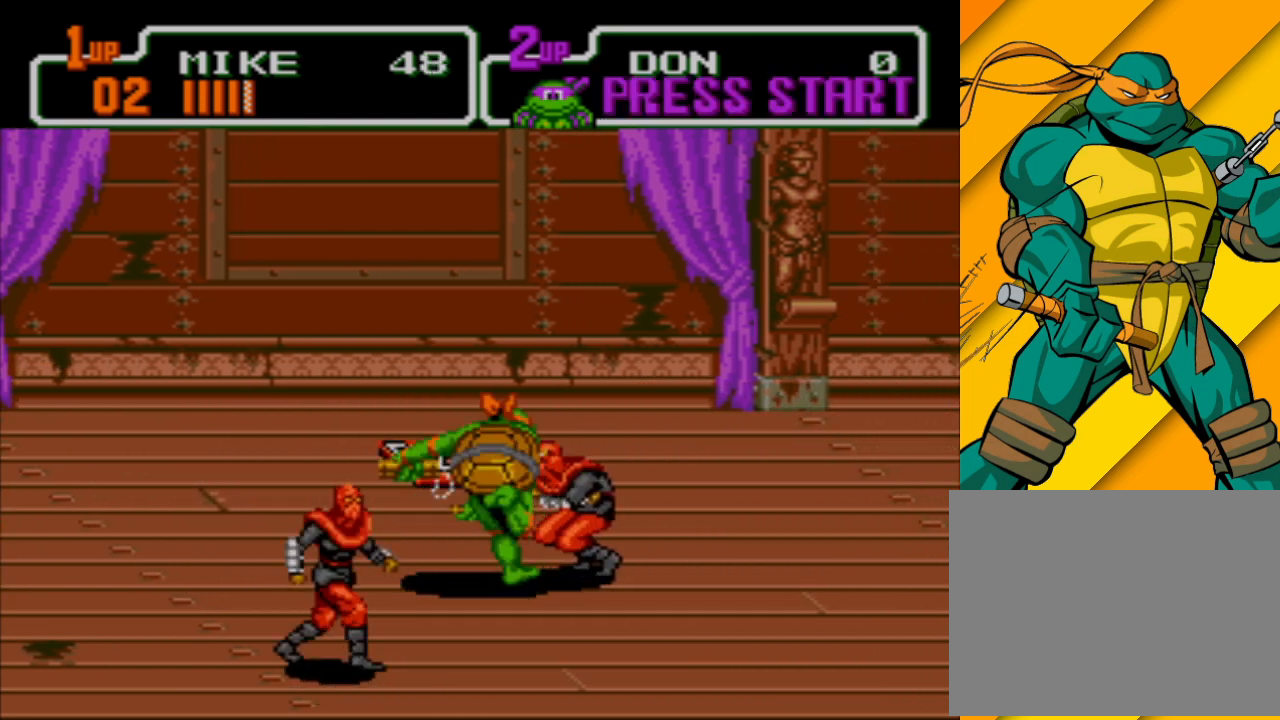
{"buttons": ["X"], "left_stick": "right", "events": [[33, "X", "down"], [100, "X", "up"], [167, "X", "down"], [233, "X", "up"], [333, "X", "down"], [367, "X", "up"], [467, "X", "down"]]}
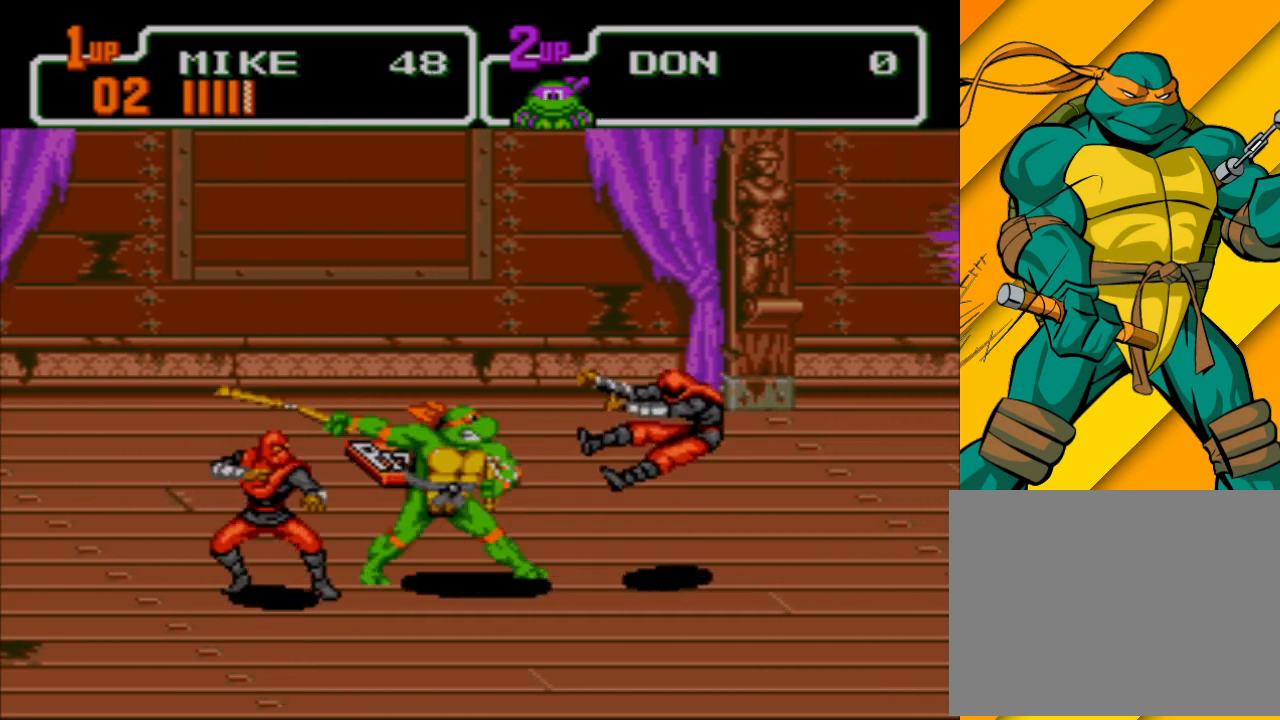
{"buttons": [], "left_stick": "right", "events": [[67, "X", "up"], [133, "X", "down"], [200, "X", "up"]]}
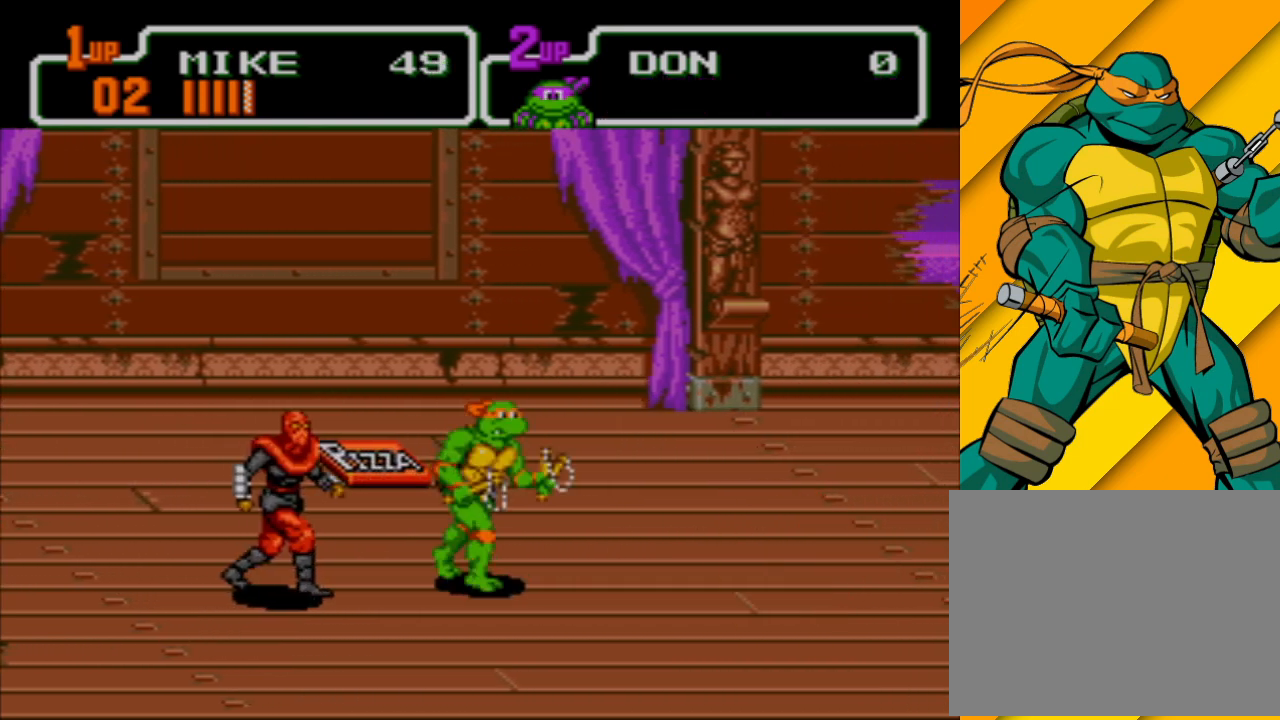
{"buttons": [], "left_stick": "down-left", "events": [[333, "A", "down"], [400, "left_stick", "down-left"], [433, "A", "up"]]}
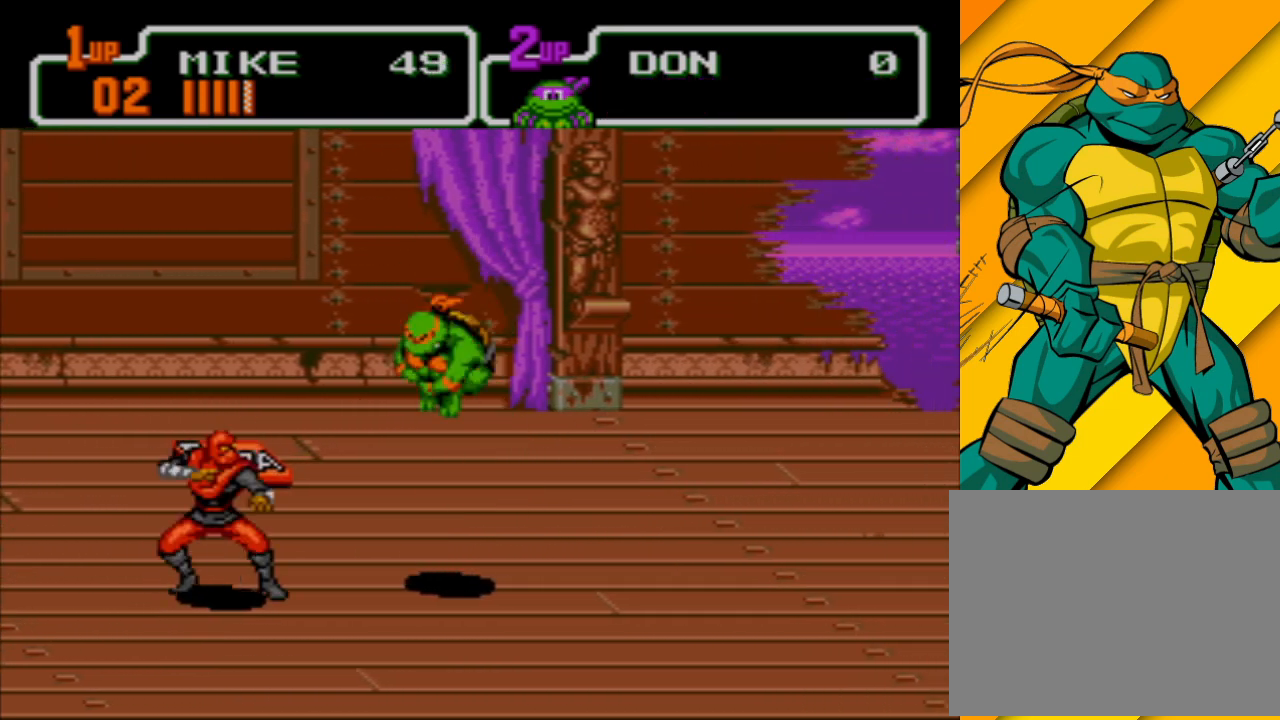
{"buttons": [], "left_stick": "down", "events": [[33, "X", "down"], [433, "X", "up"], [467, "left_stick", "down"]]}
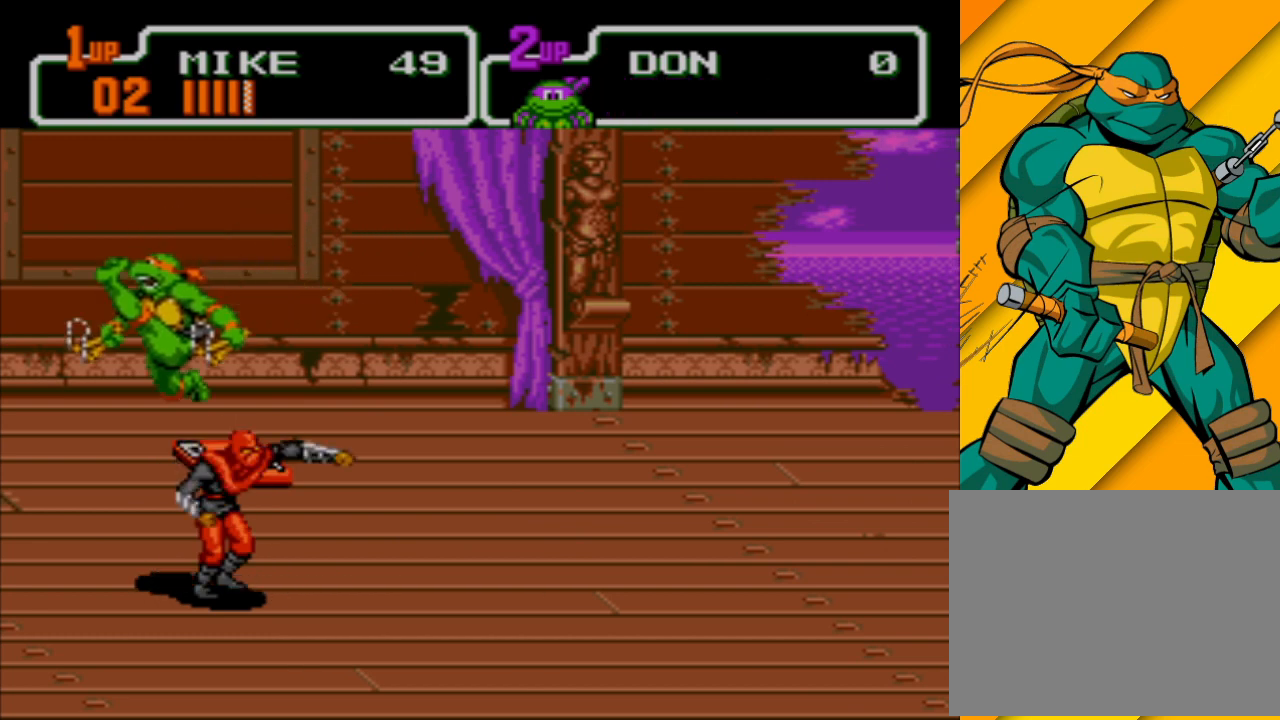
{"buttons": ["X"], "left_stick": "right", "events": [[100, "left_stick", "down-right"], [267, "left_stick", "right"], [300, "X", "down"], [433, "X", "up"], [467, "X", "down"]]}
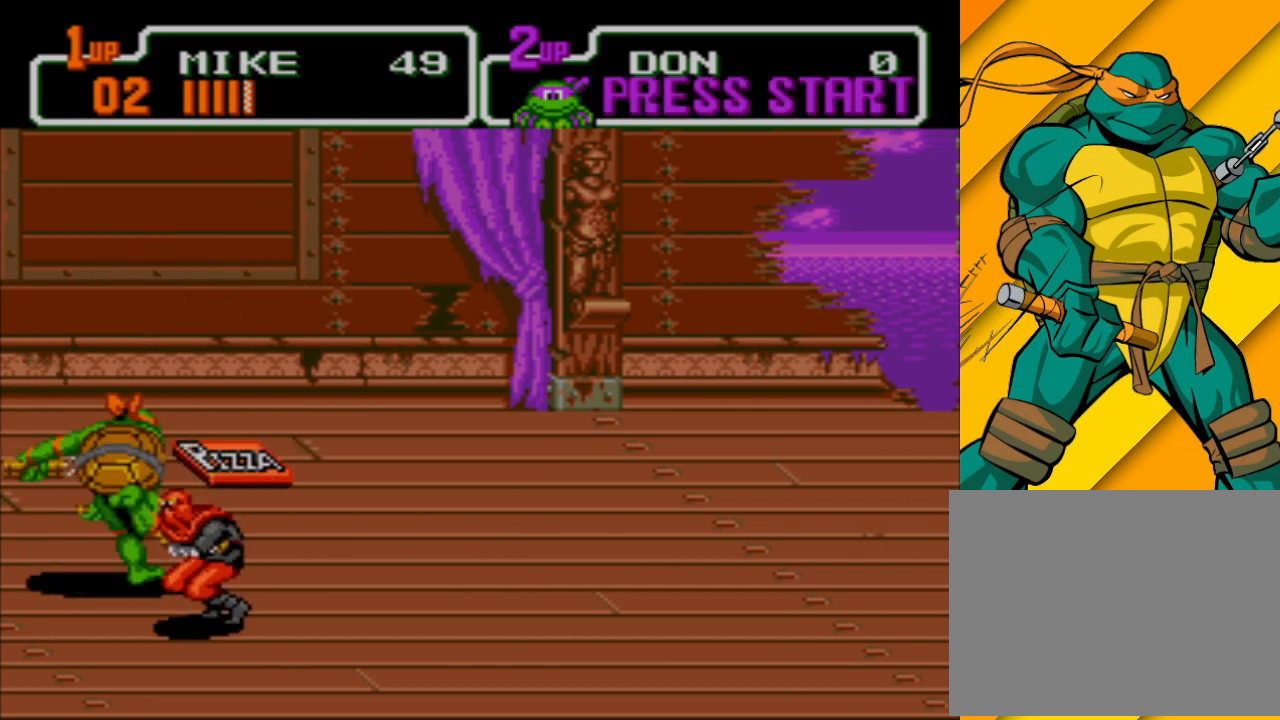
{"buttons": [], "left_stick": "right", "events": [[67, "X", "up"], [100, "left_stick", "down-right"], [133, "X", "down"], [200, "X", "up"], [400, "X", "down"], [500, "X", "up"], [500, "left_stick", "right"]]}
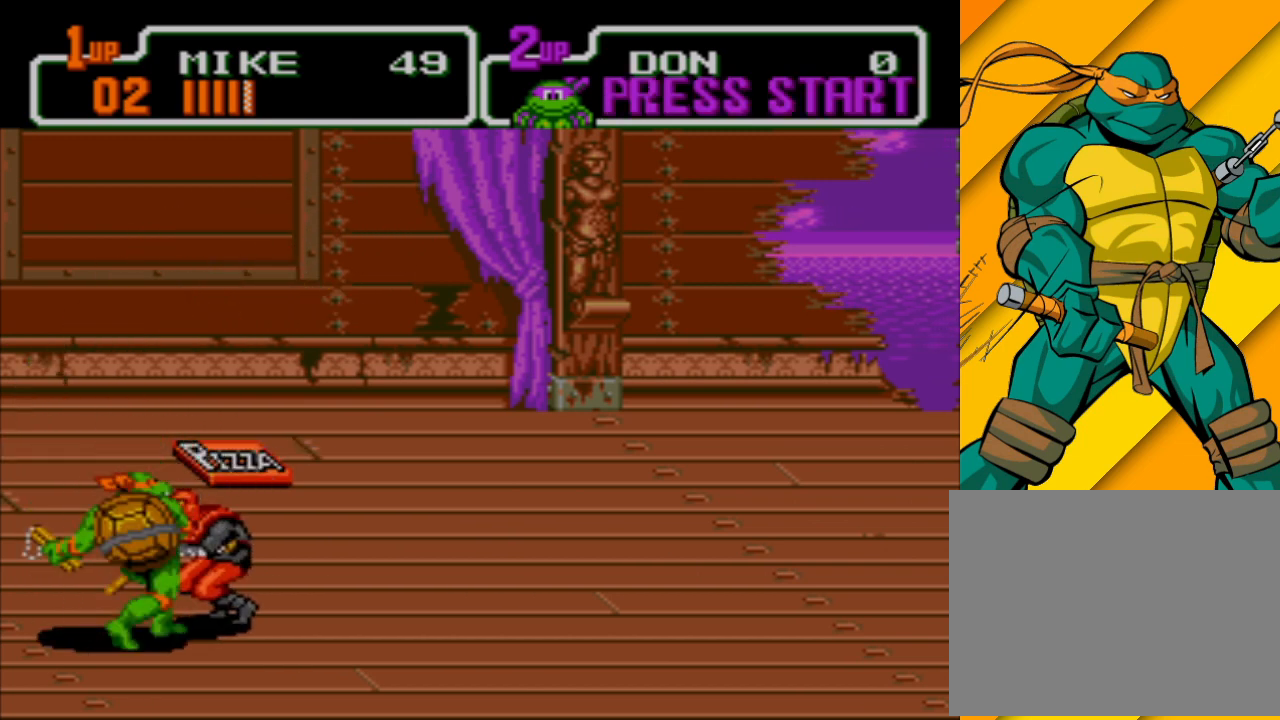
{"buttons": [], "left_stick": "up-right", "events": [[67, "X", "down"], [100, "left_stick", "up-right"], [133, "X", "up"], [233, "X", "down"], [300, "X", "up"], [367, "X", "down"], [467, "X", "up"]]}
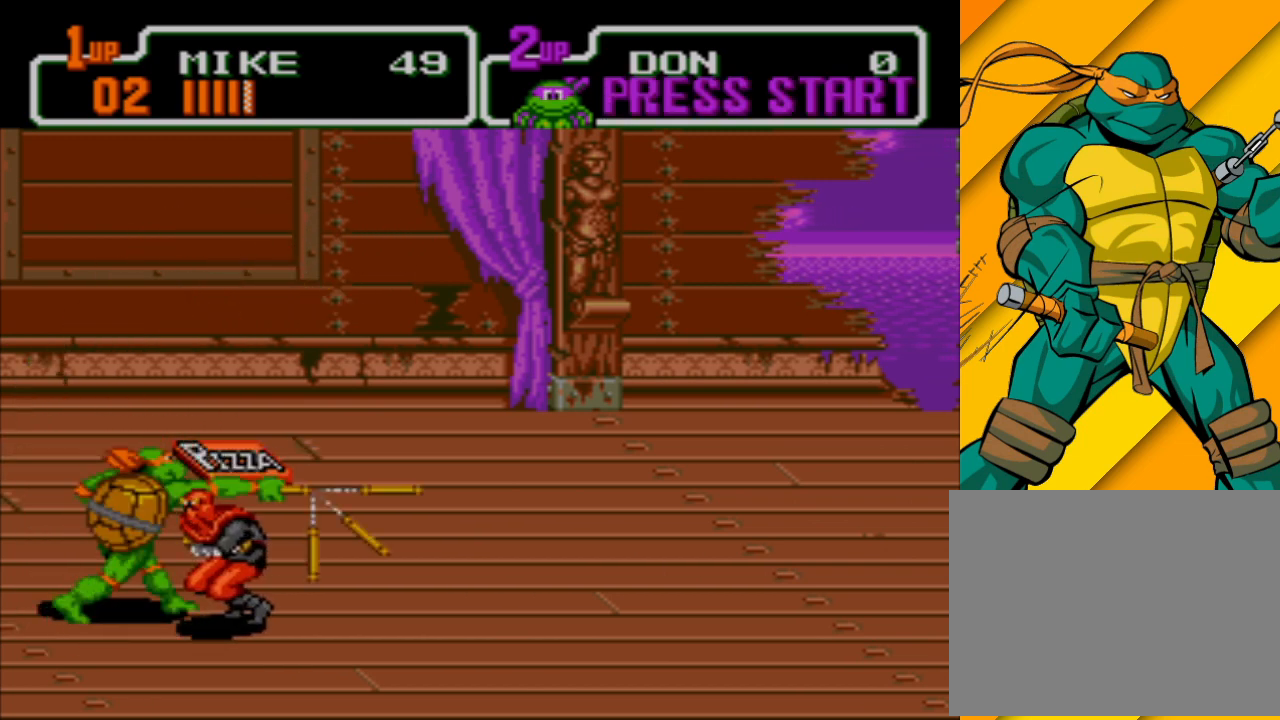
{"buttons": [], "left_stick": "up-right", "events": [[33, "X", "down"], [100, "X", "up"], [200, "X", "down"], [267, "X", "up"]]}
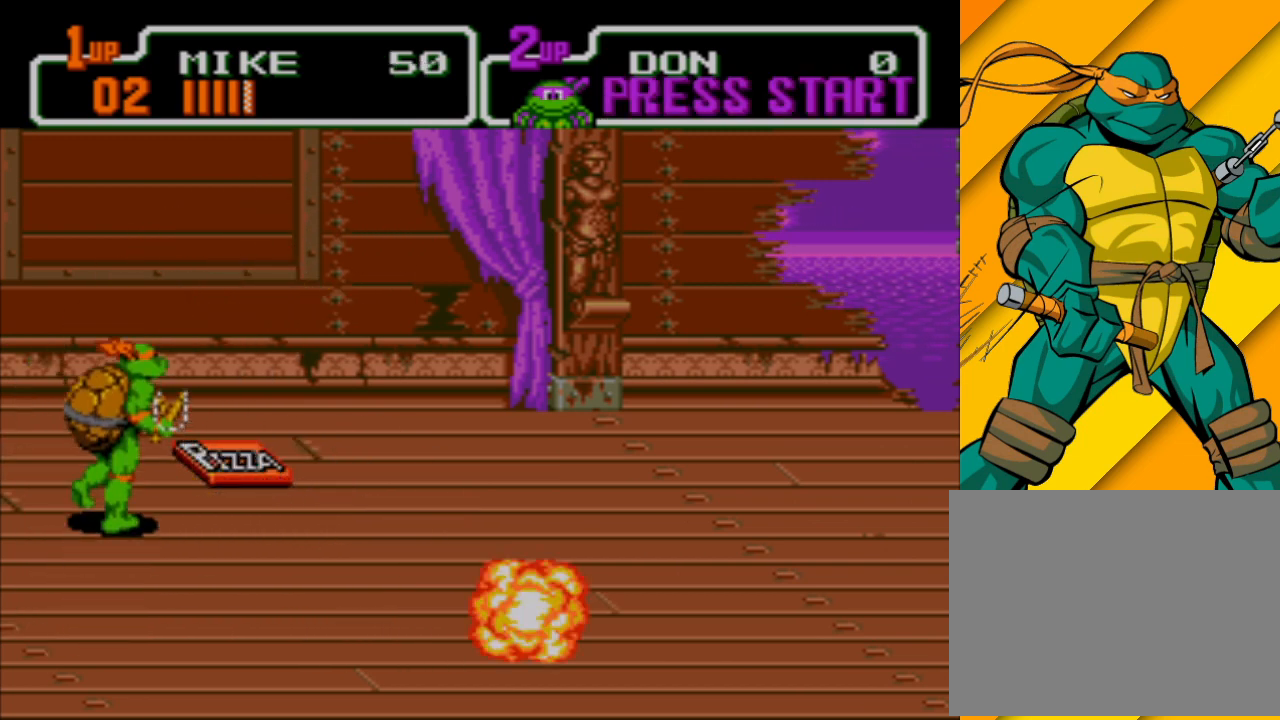
{"buttons": [], "left_stick": "right", "events": [[267, "left_stick", "right"]]}
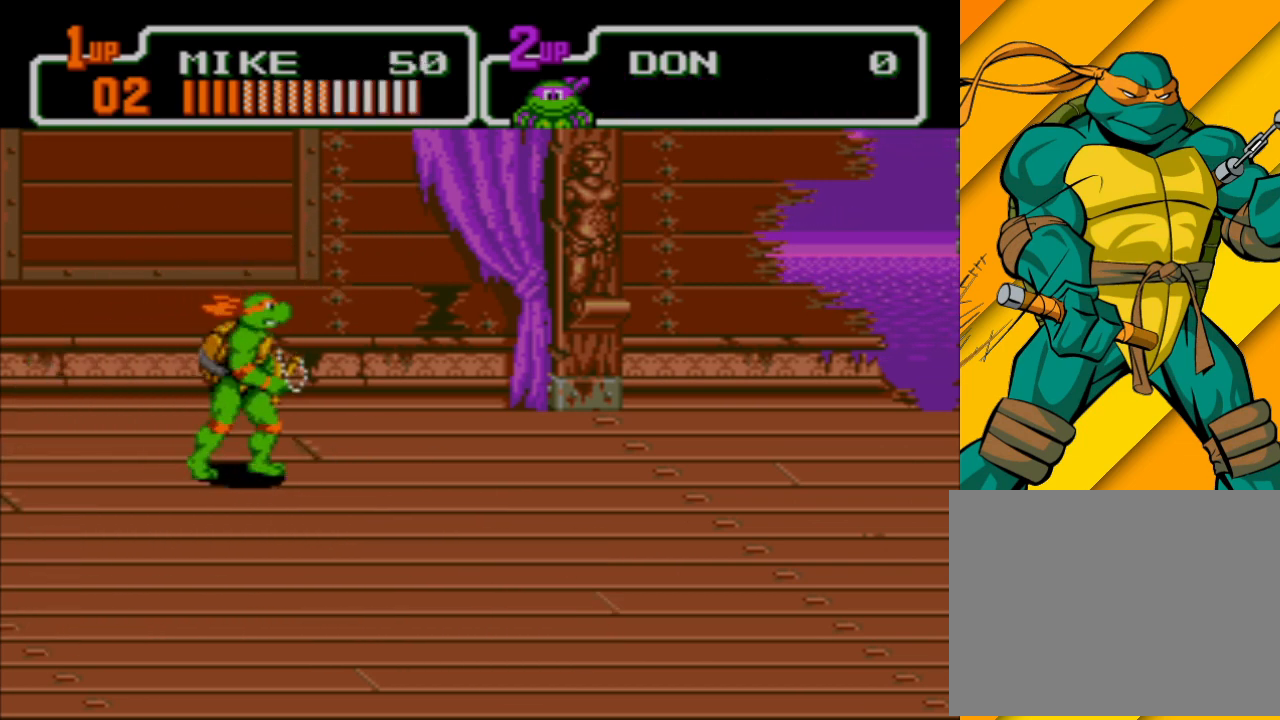
{"buttons": [], "left_stick": "right", "events": []}
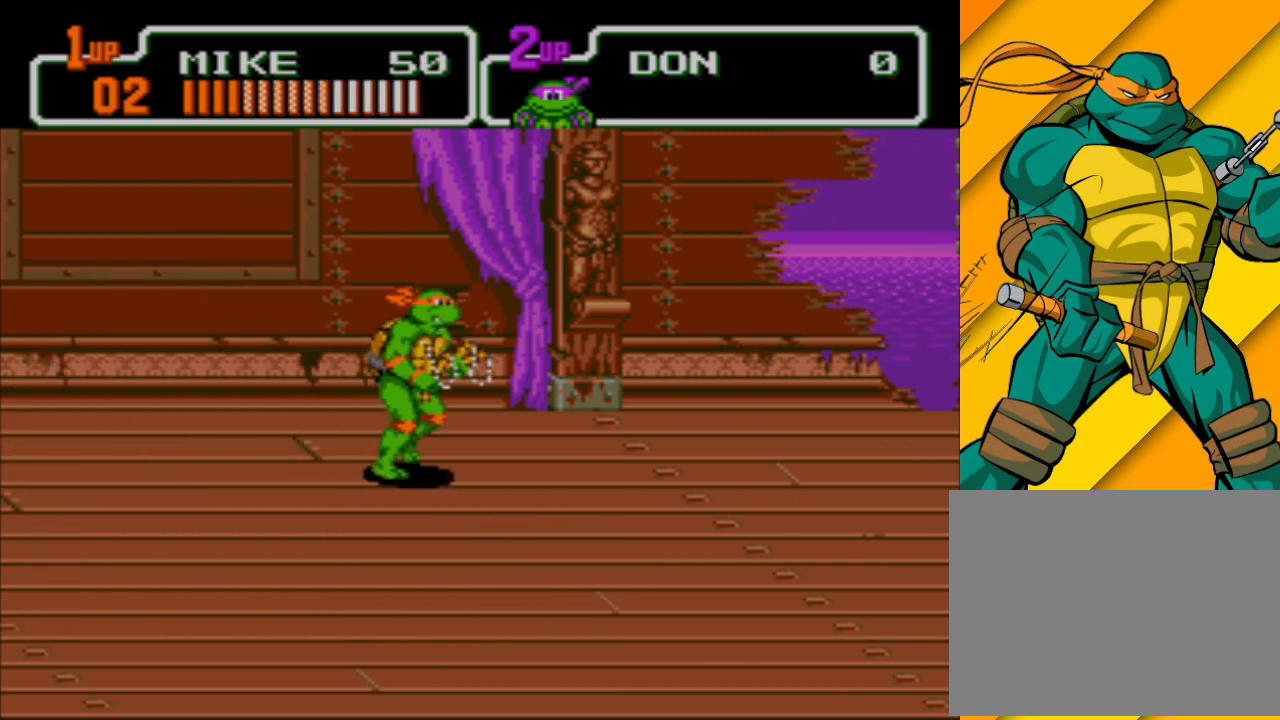
{"buttons": [], "left_stick": "down-right", "events": [[67, "left_stick", "down-right"]]}
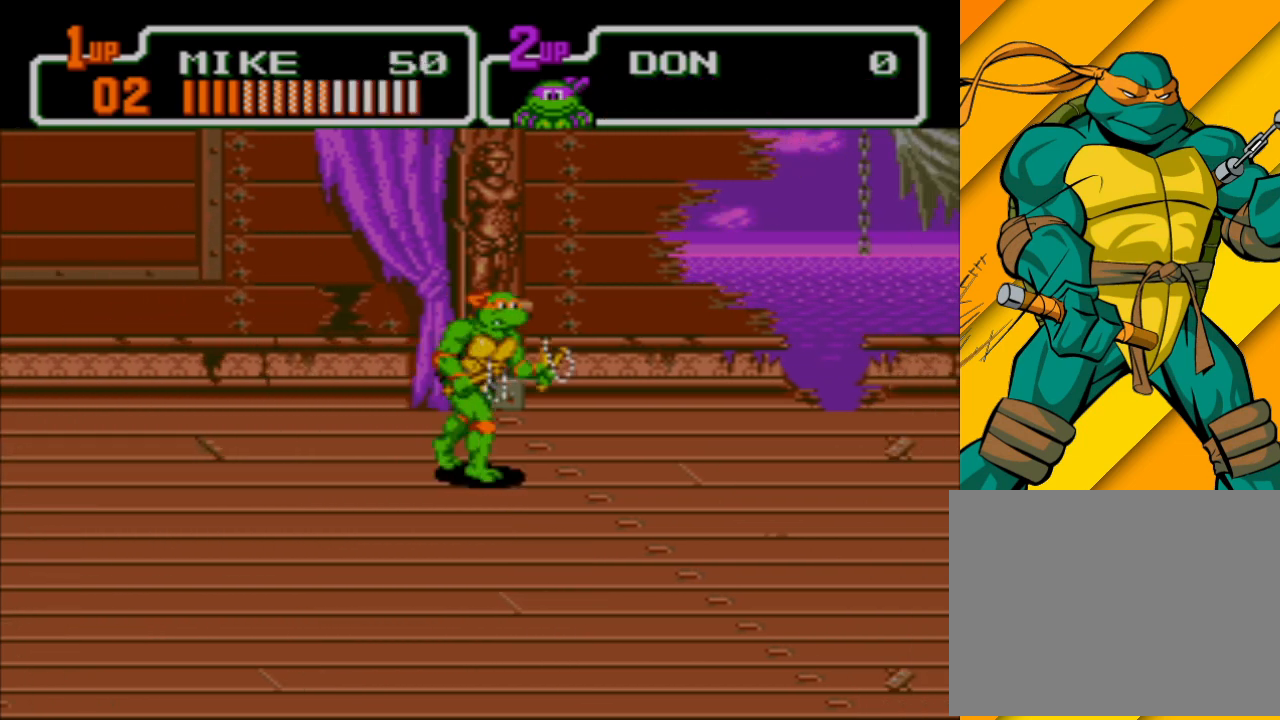
{"buttons": [], "left_stick": "down-right", "events": []}
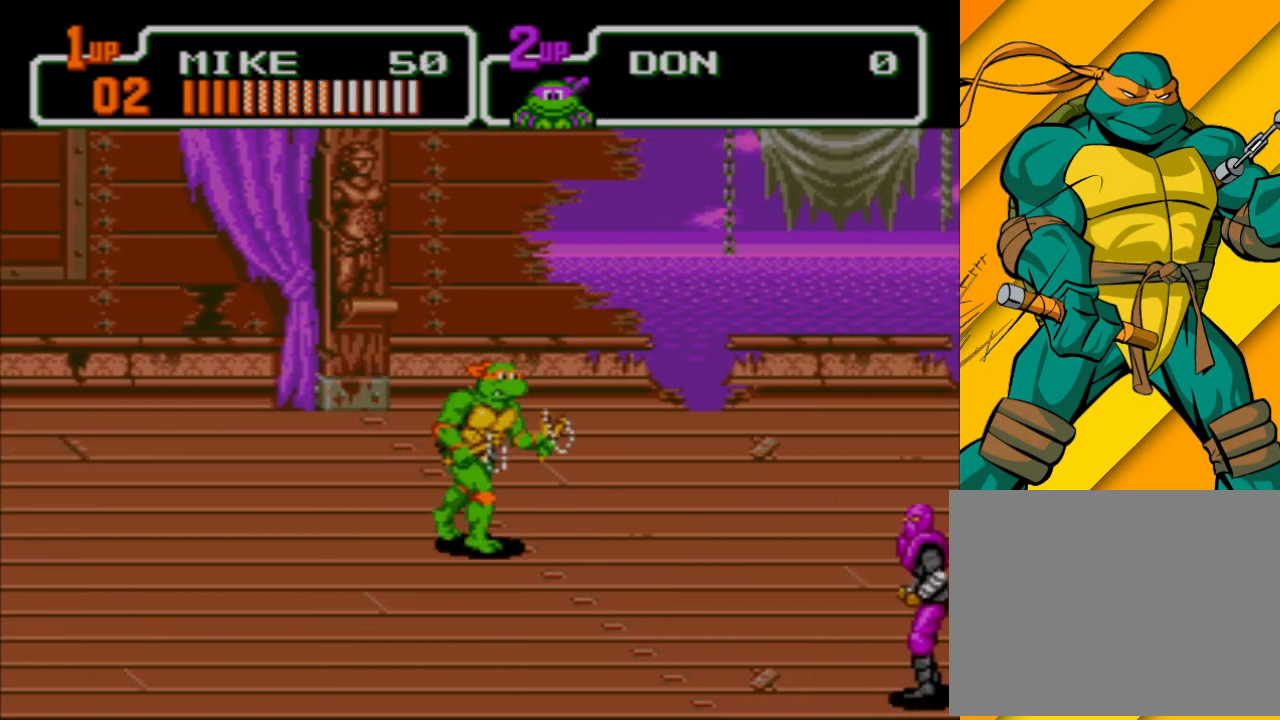
{"buttons": [], "left_stick": "down-right", "events": []}
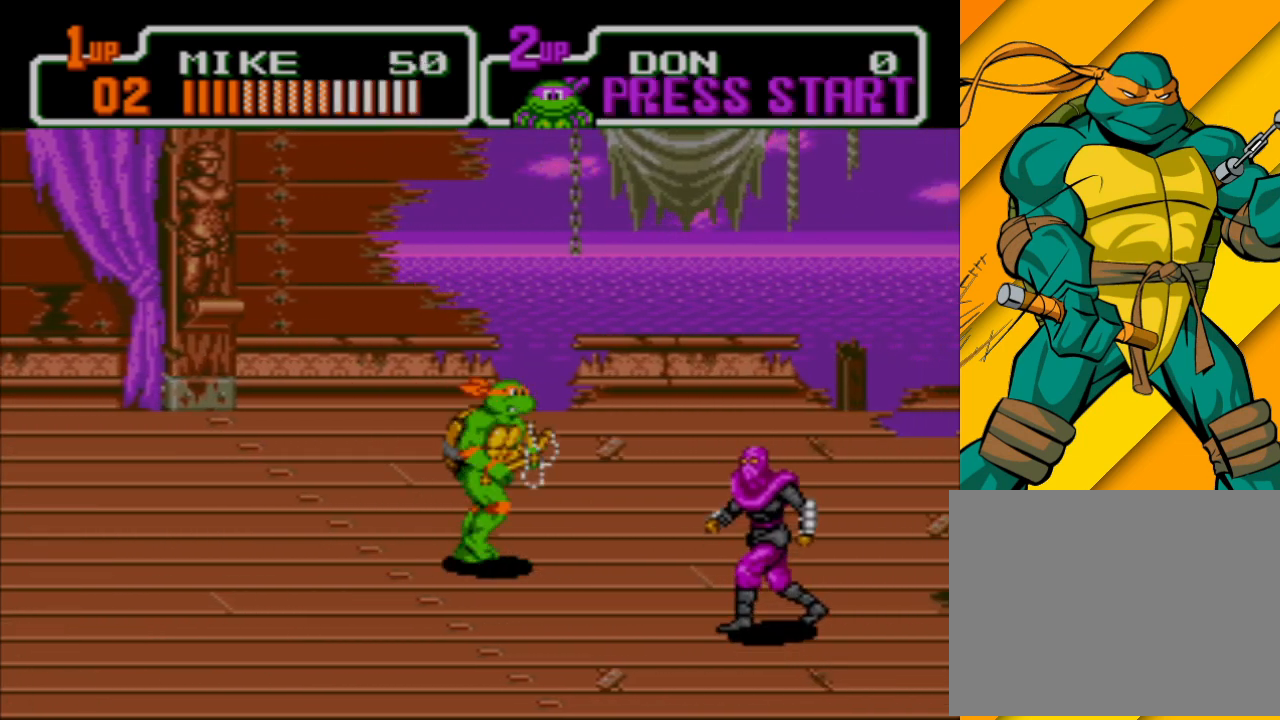
{"buttons": [], "left_stick": "right", "events": [[433, "left_stick", "right"]]}
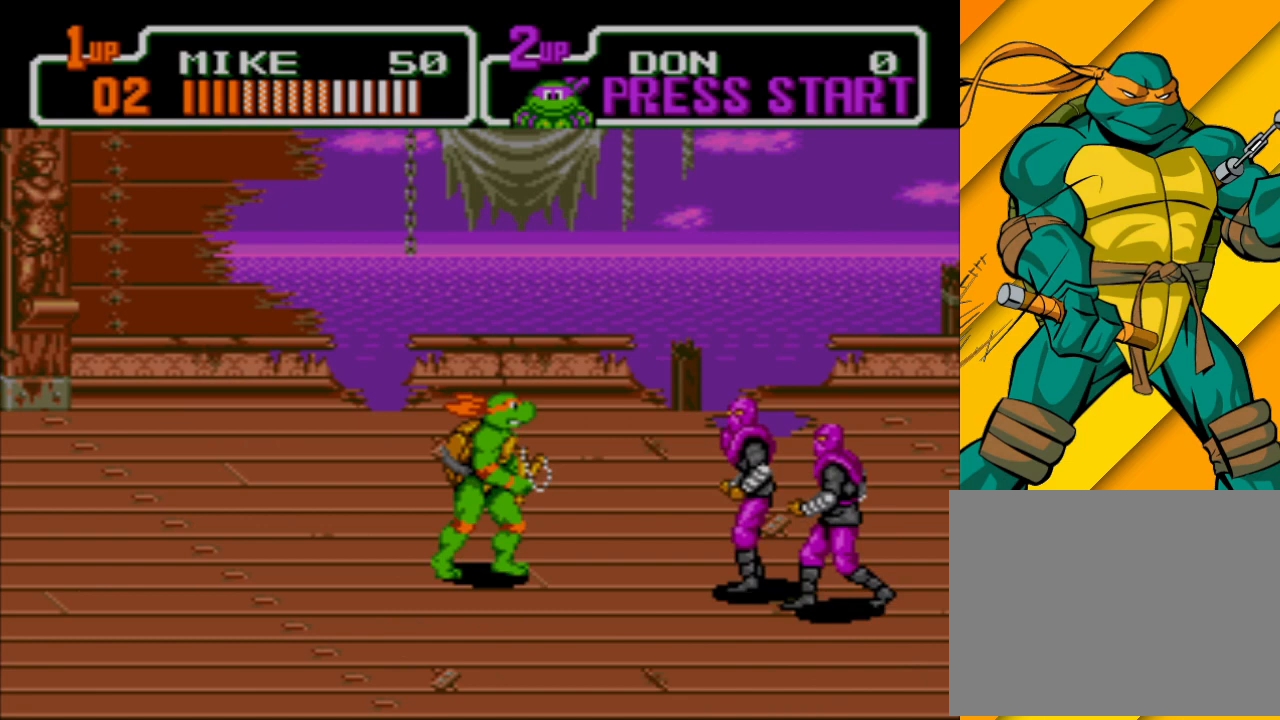
{"buttons": [], "left_stick": "right", "events": [[300, "B", "down"], [400, "B", "up"]]}
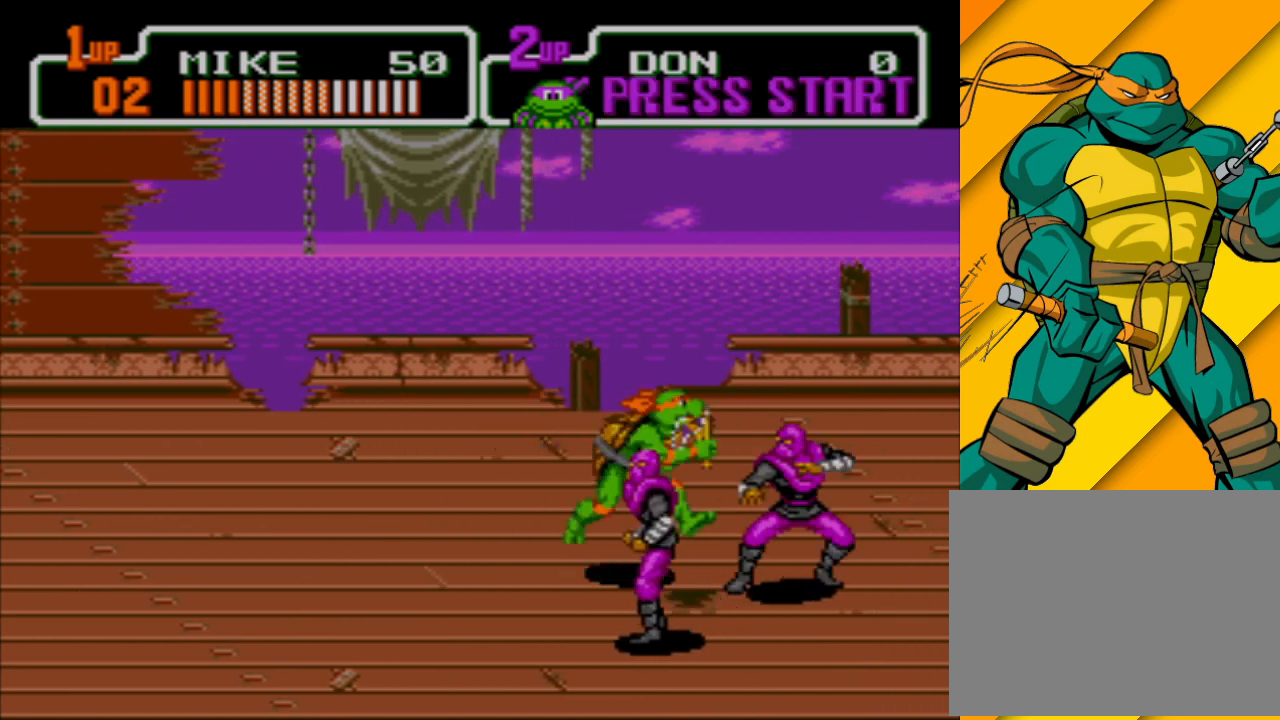
{"buttons": [], "left_stick": "right", "events": [[33, "X", "down"], [100, "X", "up"], [200, "X", "down"], [233, "X", "up"], [300, "X", "down"], [367, "X", "up"], [467, "X", "down"], [500, "X", "up"]]}
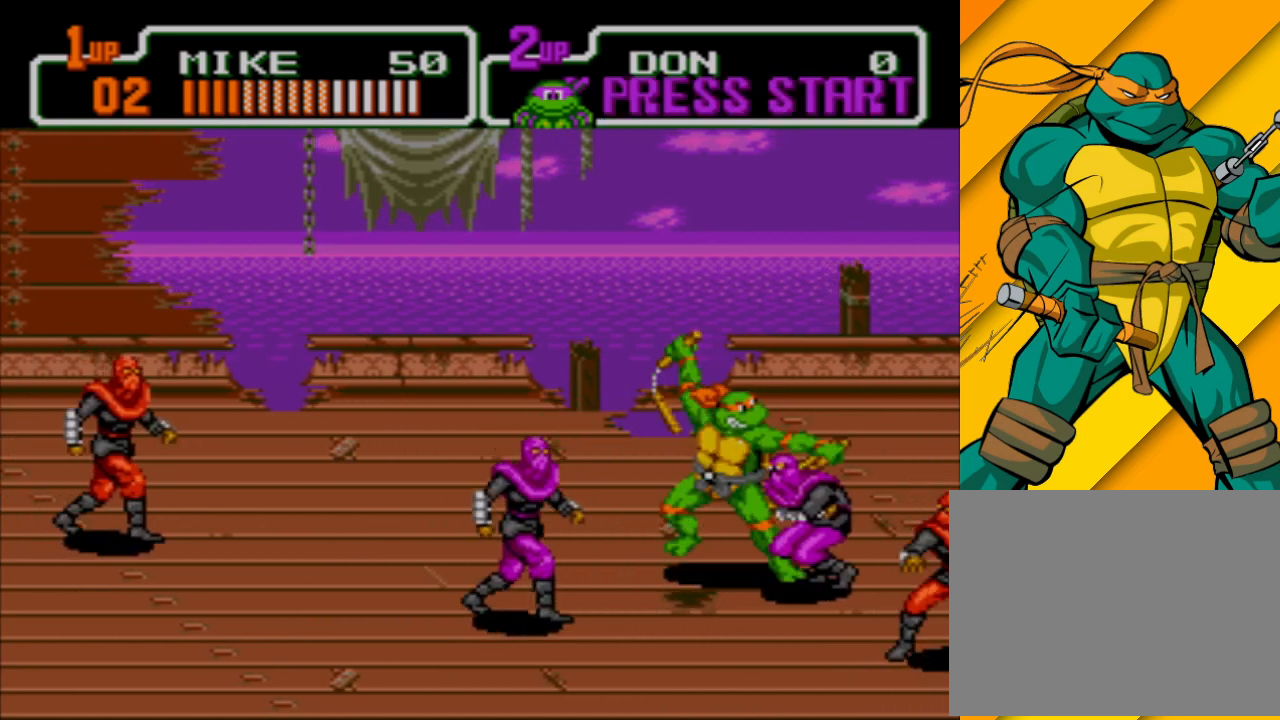
{"buttons": [], "left_stick": "center", "events": [[100, "X", "down"], [100, "left_stick", "center"], [167, "X", "up"], [233, "X", "down"], [300, "X", "up"], [400, "X", "down"], [433, "X", "up"]]}
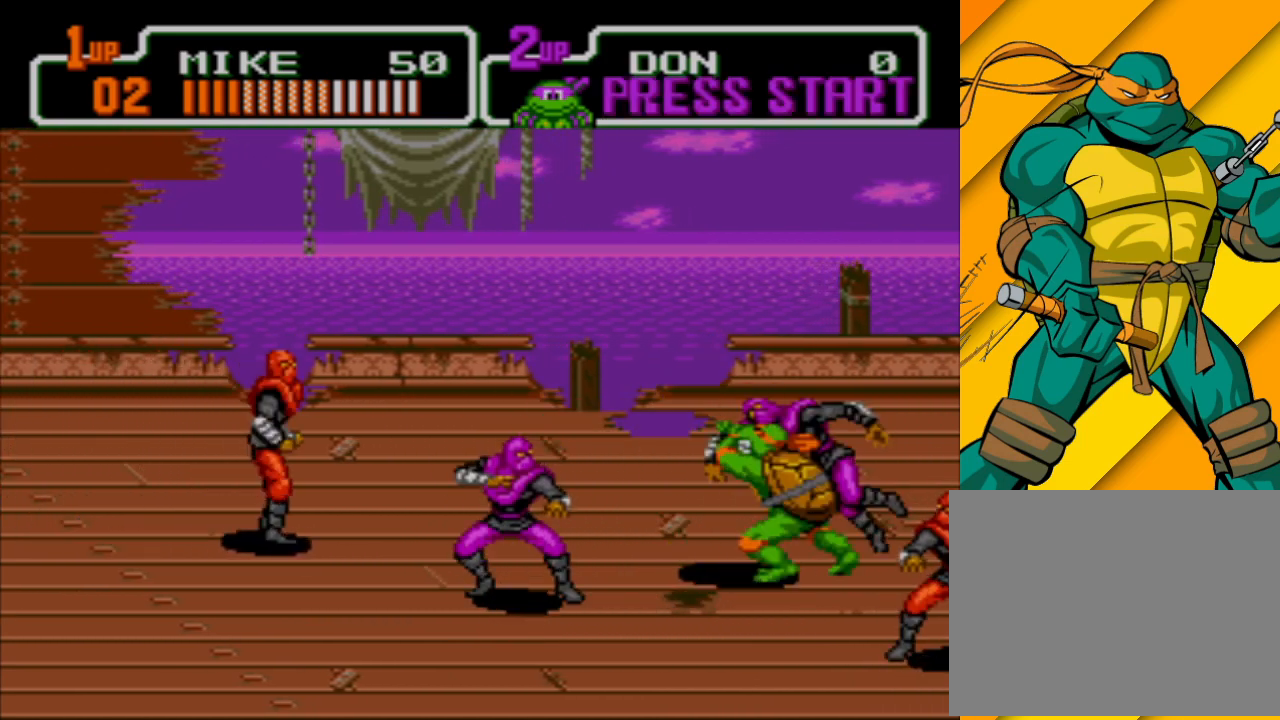
{"buttons": [], "left_stick": "right", "events": [[33, "X", "down"], [67, "X", "up"], [167, "X", "down"], [233, "X", "up"], [300, "left_stick", "right"]]}
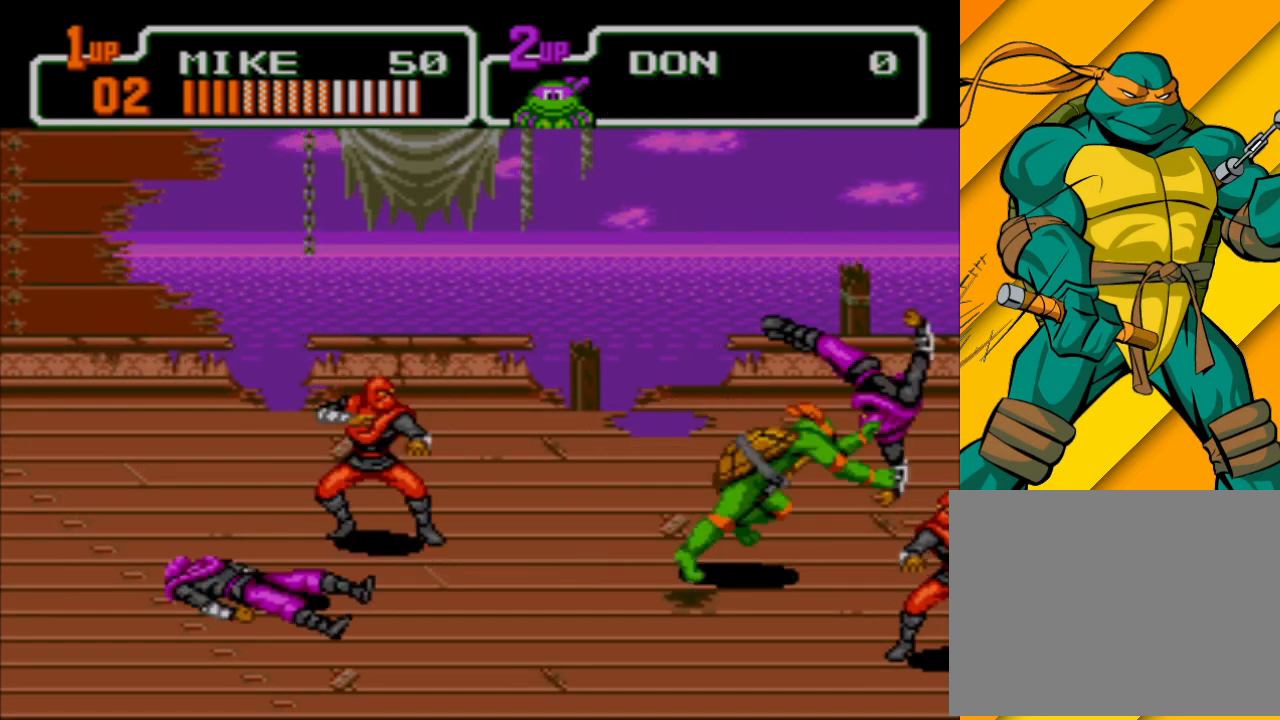
{"buttons": [], "left_stick": "center", "events": [[67, "X", "down"], [133, "X", "up"], [367, "left_stick", "center"]]}
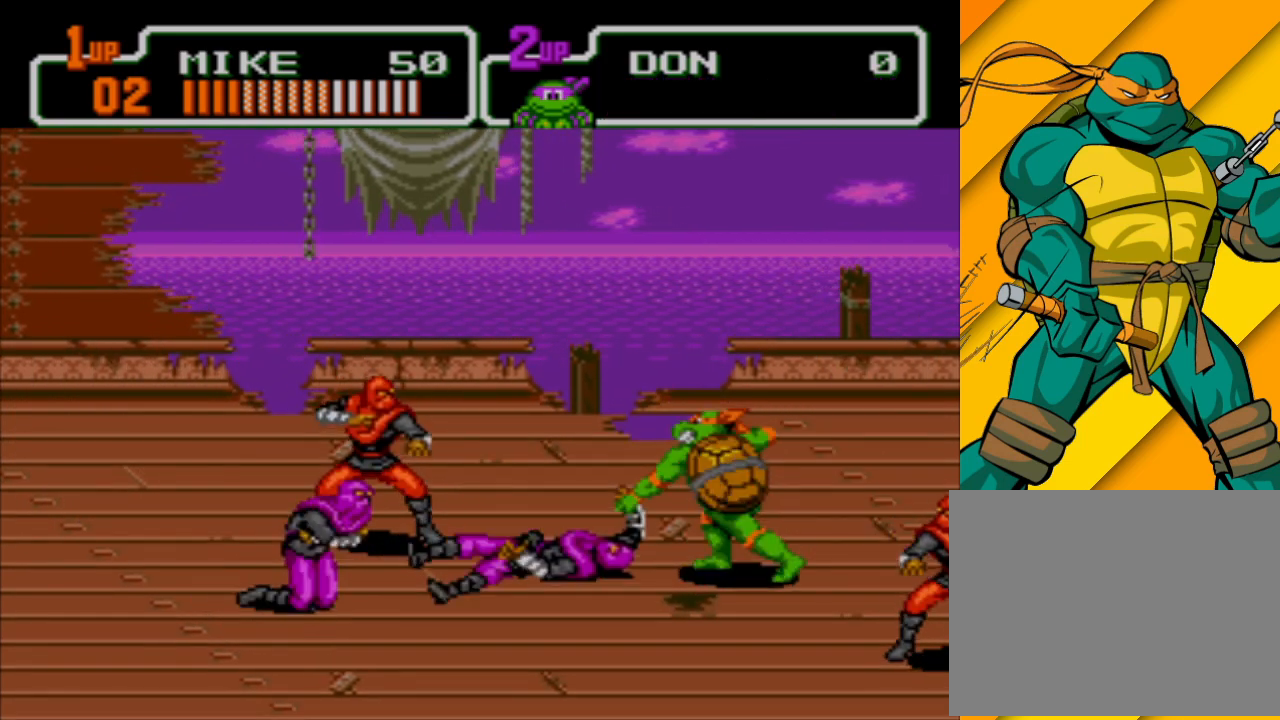
{"buttons": [], "left_stick": "down-right", "events": [[200, "left_stick", "down-left"], [500, "left_stick", "down-right"]]}
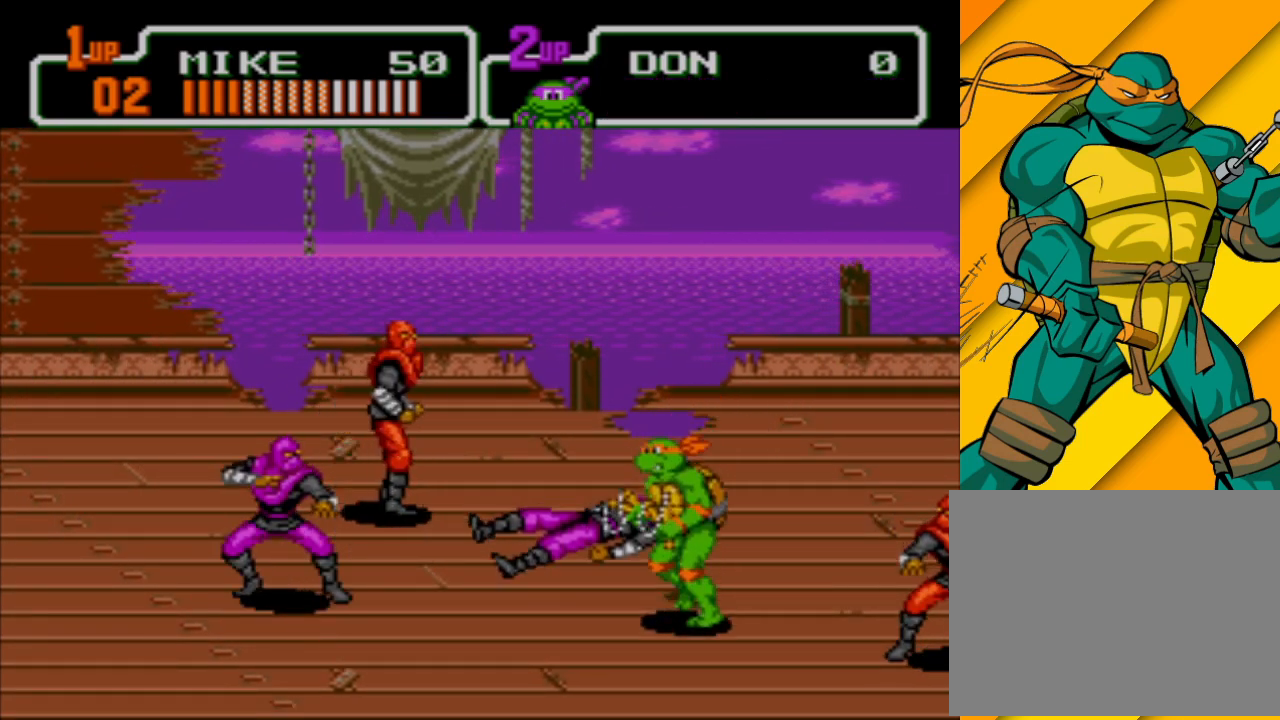
{"buttons": [], "left_stick": "left", "events": [[200, "left_stick", "up-right"], [333, "left_stick", "up-left"], [367, "A", "down"], [433, "left_stick", "left"], [467, "A", "up"]]}
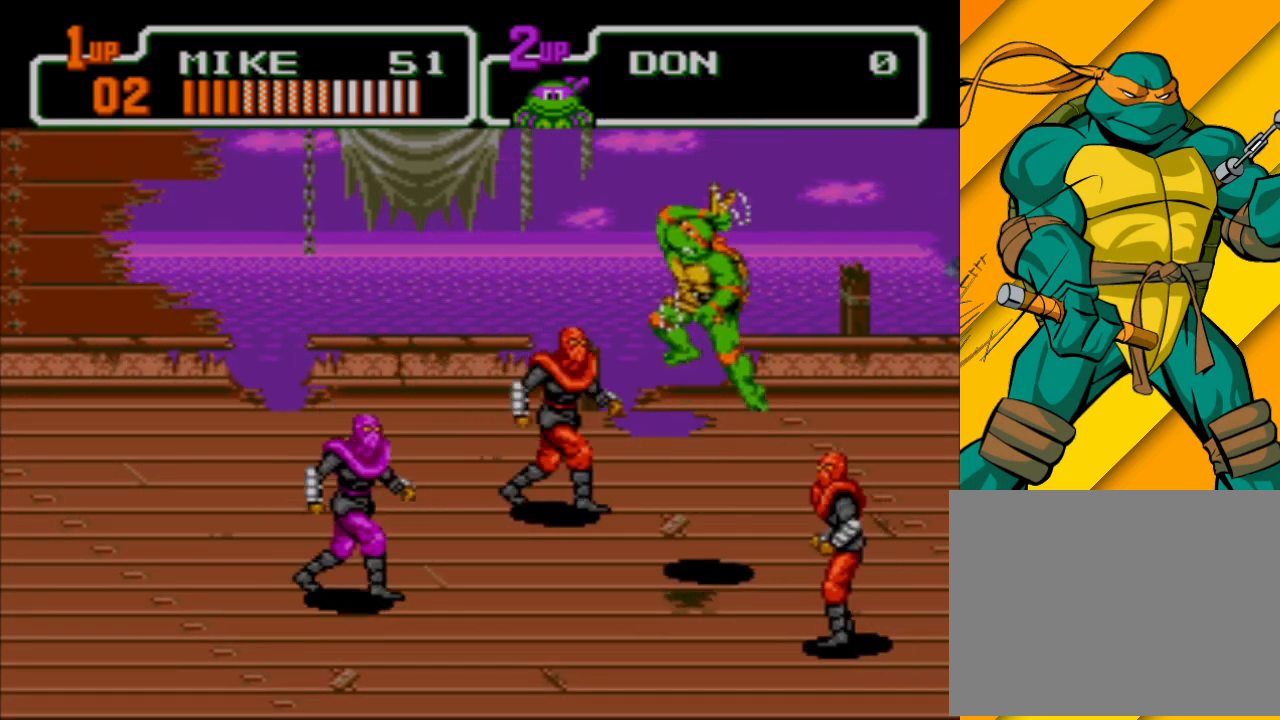
{"buttons": ["X"], "left_stick": "down-left", "events": [[33, "left_stick", "down-left"], [200, "X", "down"]]}
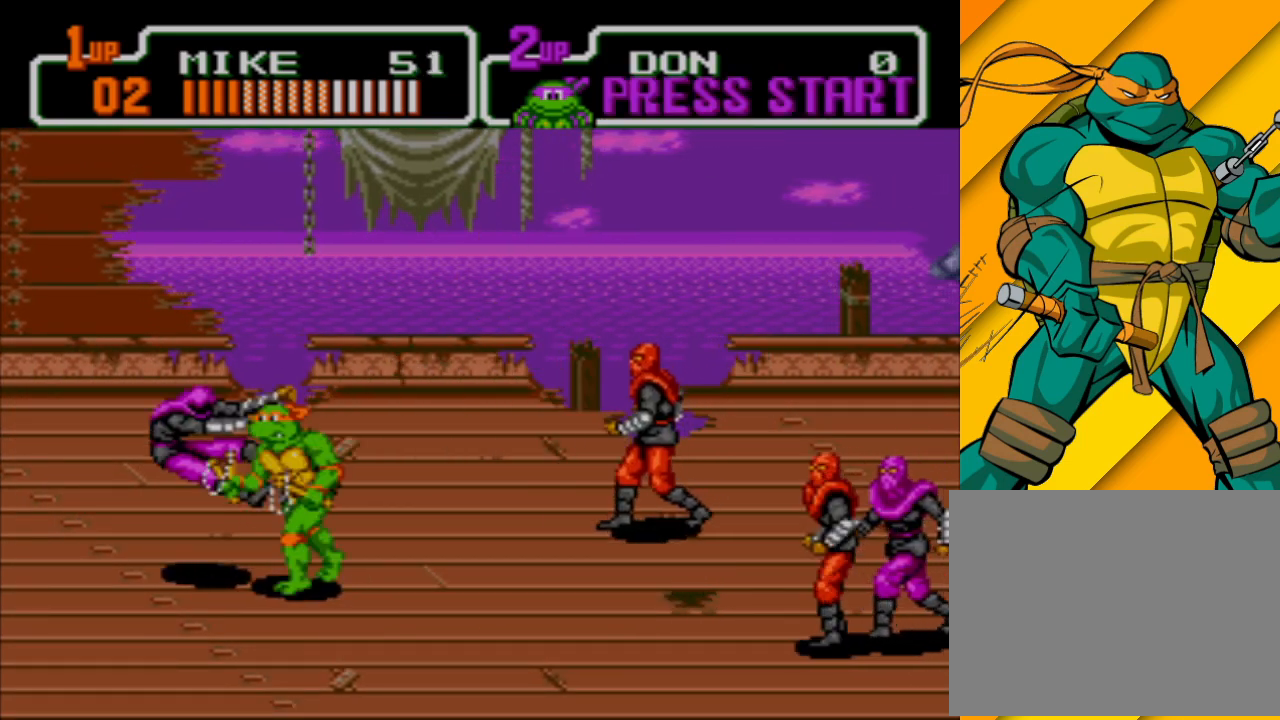
{"buttons": [], "left_stick": "right", "events": [[167, "left_stick", "left"], [200, "X", "up"], [267, "left_stick", "up-left"], [433, "left_stick", "up-right"], [500, "left_stick", "right"]]}